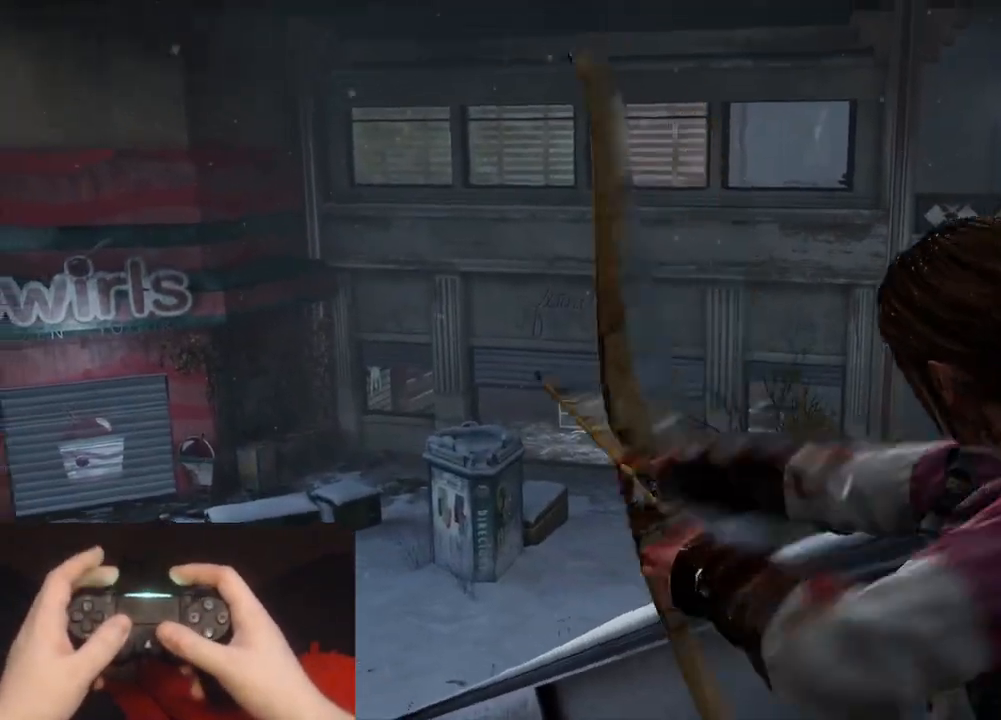
Gameplay with a controller (PlayStation layout); each line is a JSON object with the inputs held at the frame after it. "events" lists button and stick changes between this image and that frame as [ms after this image, input, new state], when the widget could be followed in between.
{"buttons": ["R2"], "left_stick": "up-left", "right_stick": "center", "events": []}
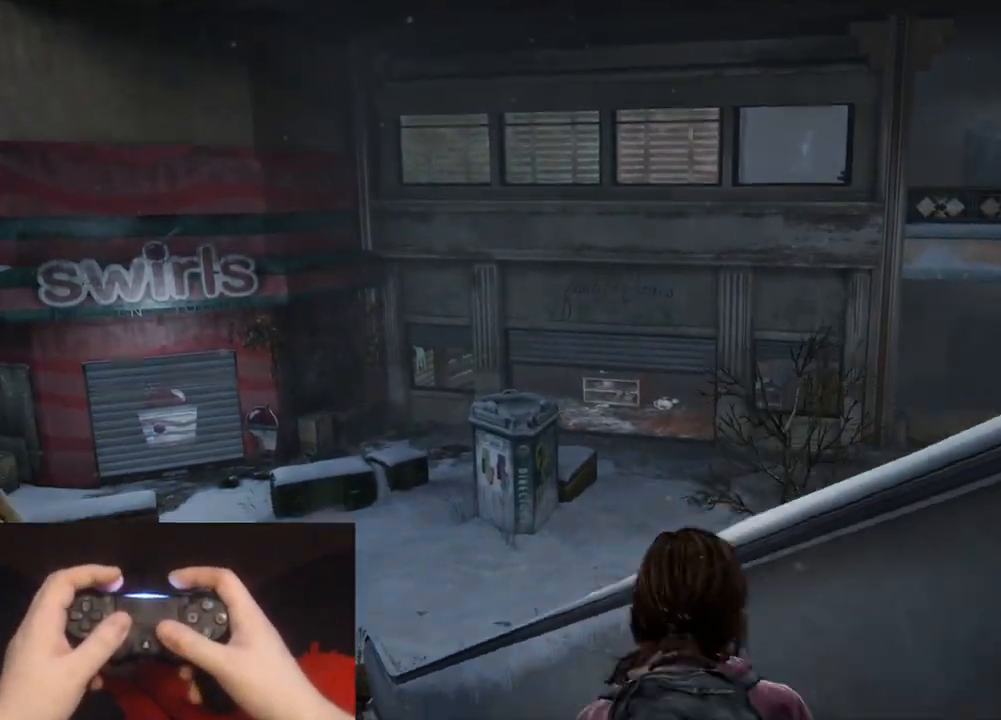
{"buttons": ["R2"], "left_stick": "down-right", "right_stick": "center", "events": [[100, "left_stick", "down-left"], [250, "left_stick", "down-right"]]}
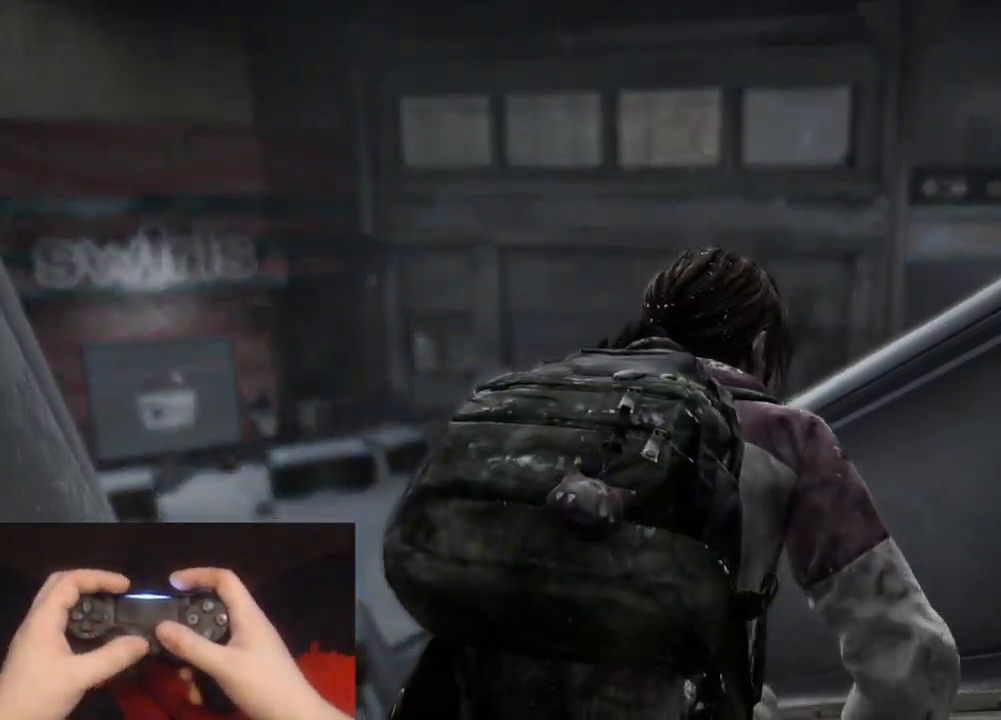
{"buttons": ["R2"], "left_stick": "down-right", "right_stick": "center", "events": []}
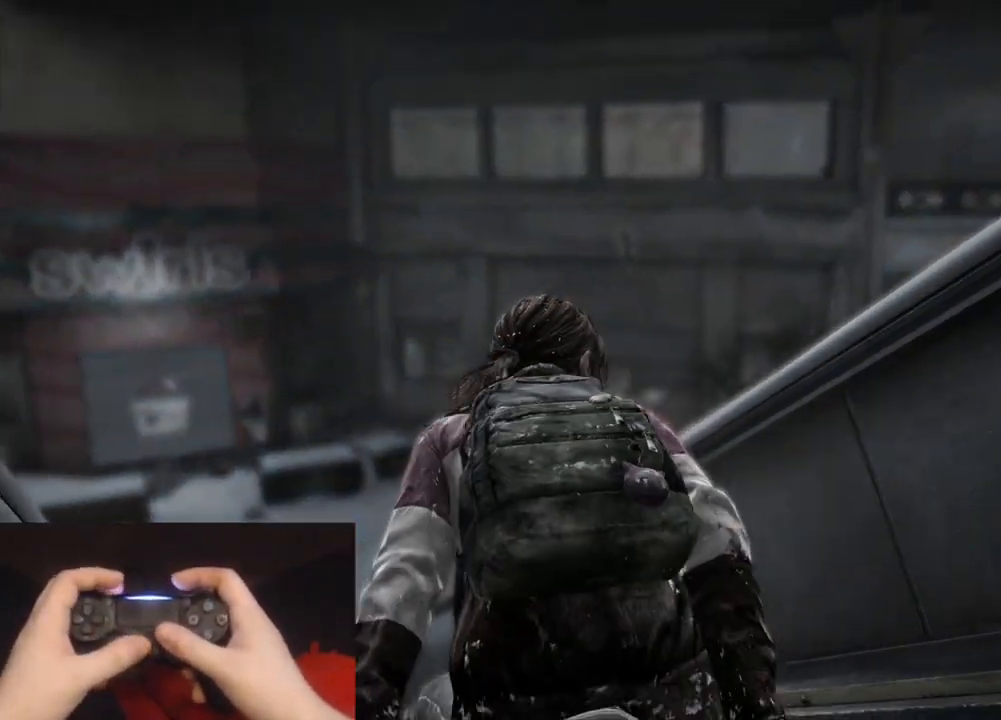
{"buttons": ["R2"], "left_stick": "down-right", "right_stick": "center", "events": []}
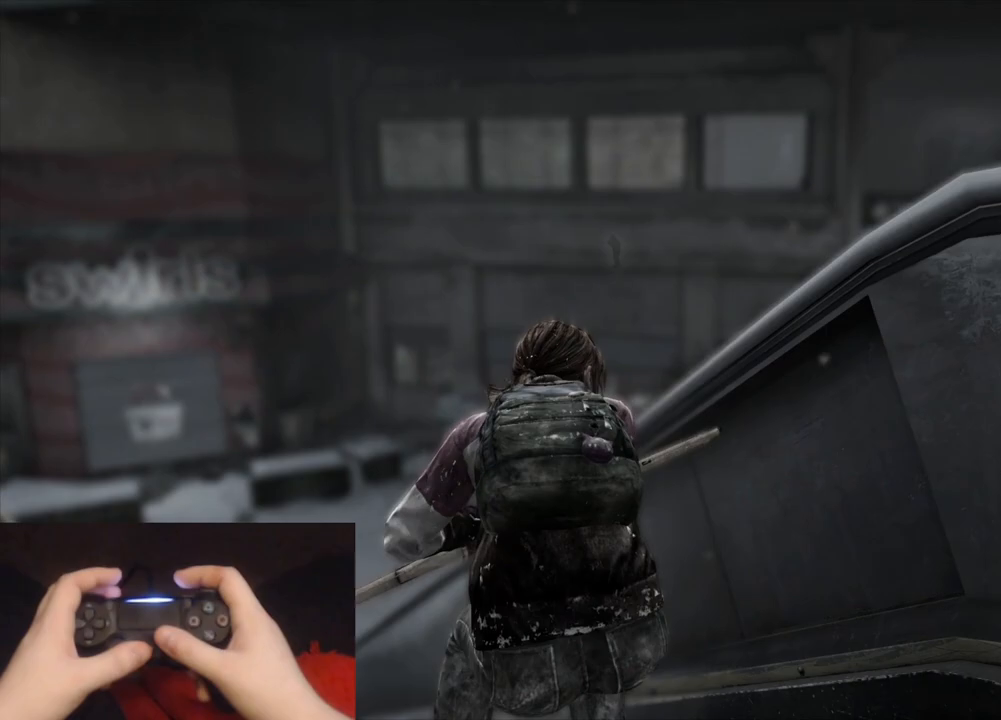
{"buttons": ["L2"], "left_stick": "down-right", "right_stick": "center", "events": [[167, "R2", "up"], [183, "L2", "down"]]}
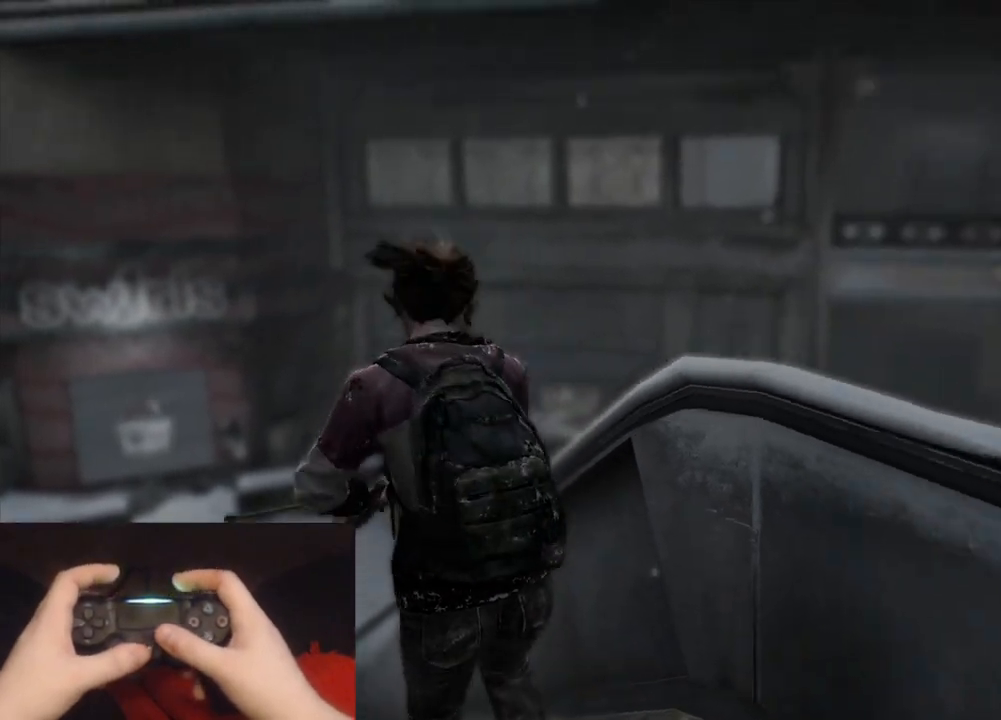
{"buttons": ["L2"], "left_stick": "down-right", "right_stick": "center", "events": [[83, "right_stick", "up"], [233, "right_stick", "center"]]}
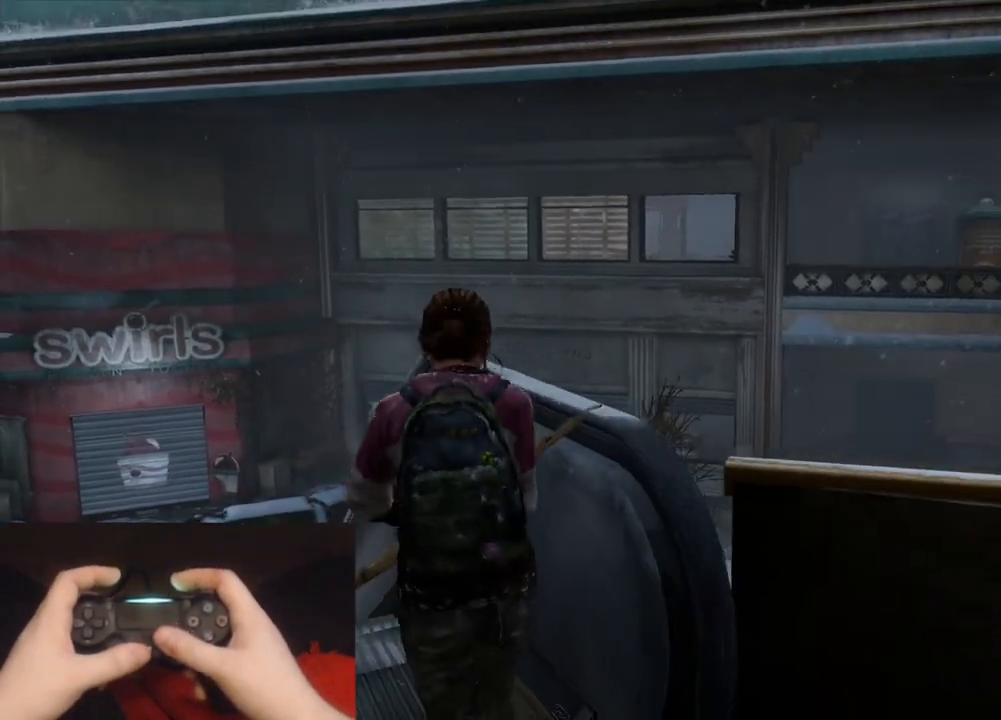
{"buttons": ["L2"], "left_stick": "down-right", "right_stick": "up", "events": [[17, "R3", "down"], [117, "R3", "up"], [300, "R3", "down"], [400, "R3", "up"], [417, "right_stick", "up"]]}
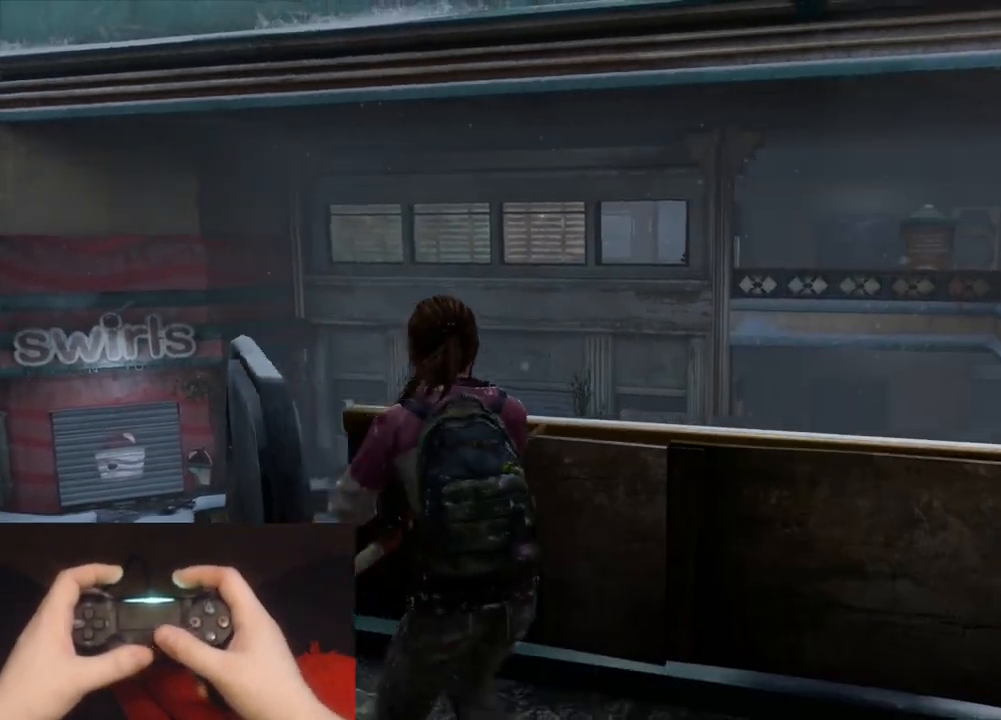
{"buttons": ["L2"], "left_stick": "right", "right_stick": "center", "events": [[33, "R3", "down"], [33, "right_stick", "center"], [100, "R3", "up"], [100, "right_stick", "up"], [200, "right_stick", "center"], [217, "R3", "down"], [317, "R3", "up"], [400, "R3", "down"], [450, "left_stick", "right"], [500, "R3", "up"]]}
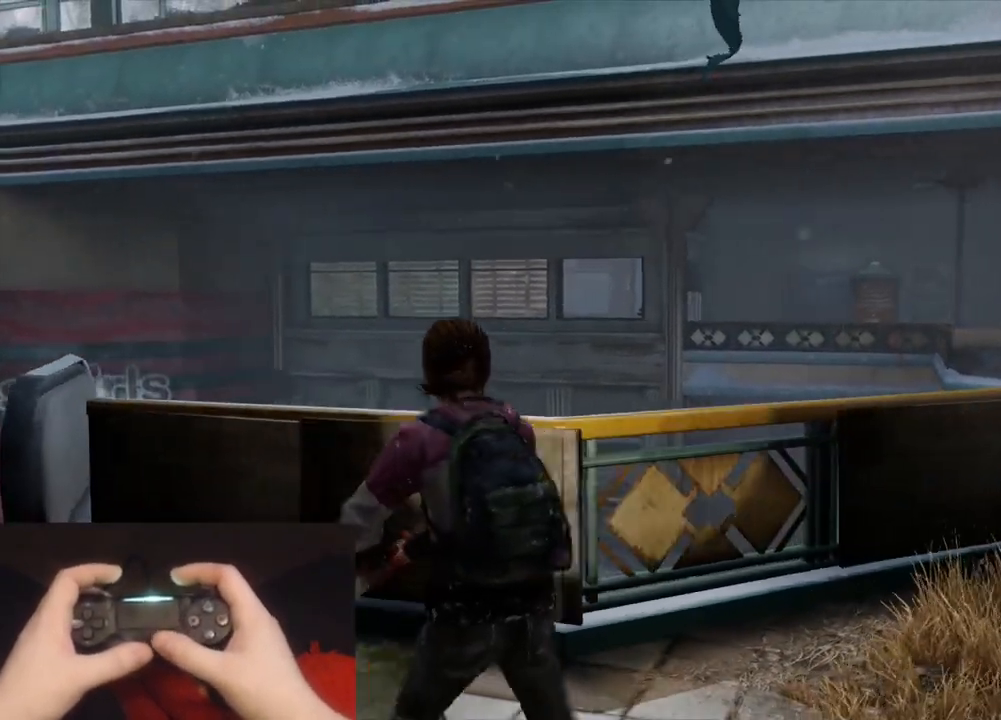
{"buttons": ["L2"], "left_stick": "right", "right_stick": "center", "events": [[50, "R3", "down"], [150, "R3", "up"], [167, "right_stick", "up-left"], [350, "right_stick", "center"]]}
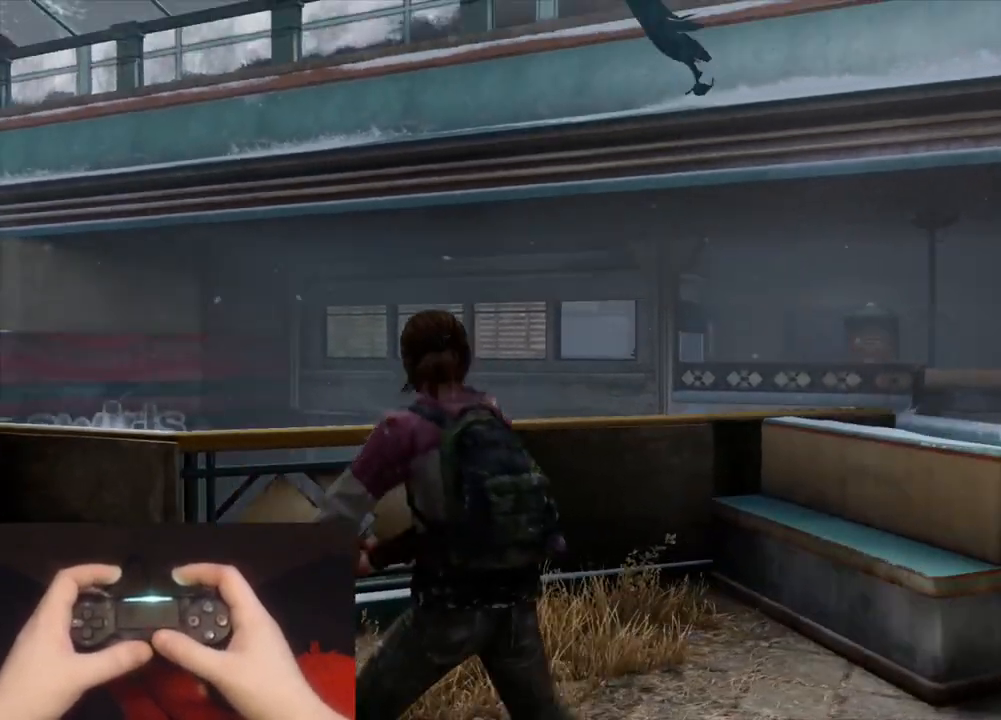
{"buttons": [], "left_stick": "up-right", "right_stick": "center", "events": [[67, "right_stick", "left"], [150, "L2", "up"], [150, "right_stick", "center"], [267, "left_stick", "up-right"], [300, "right_stick", "left"], [483, "right_stick", "center"]]}
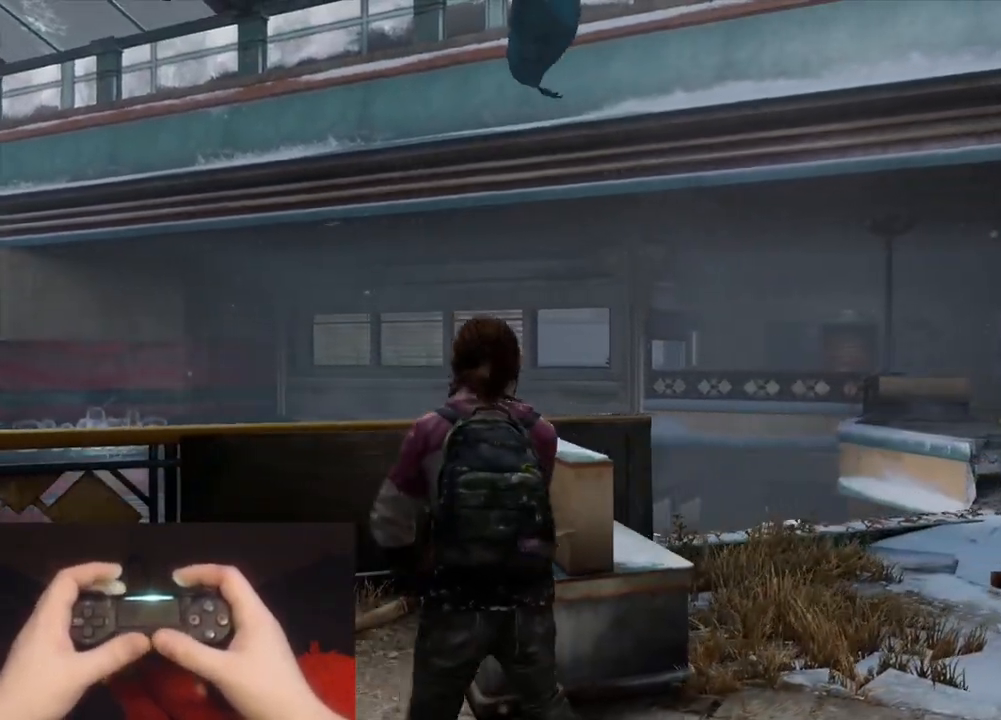
{"buttons": [], "left_stick": "up-left", "right_stick": "center", "events": [[150, "left_stick", "up-left"]]}
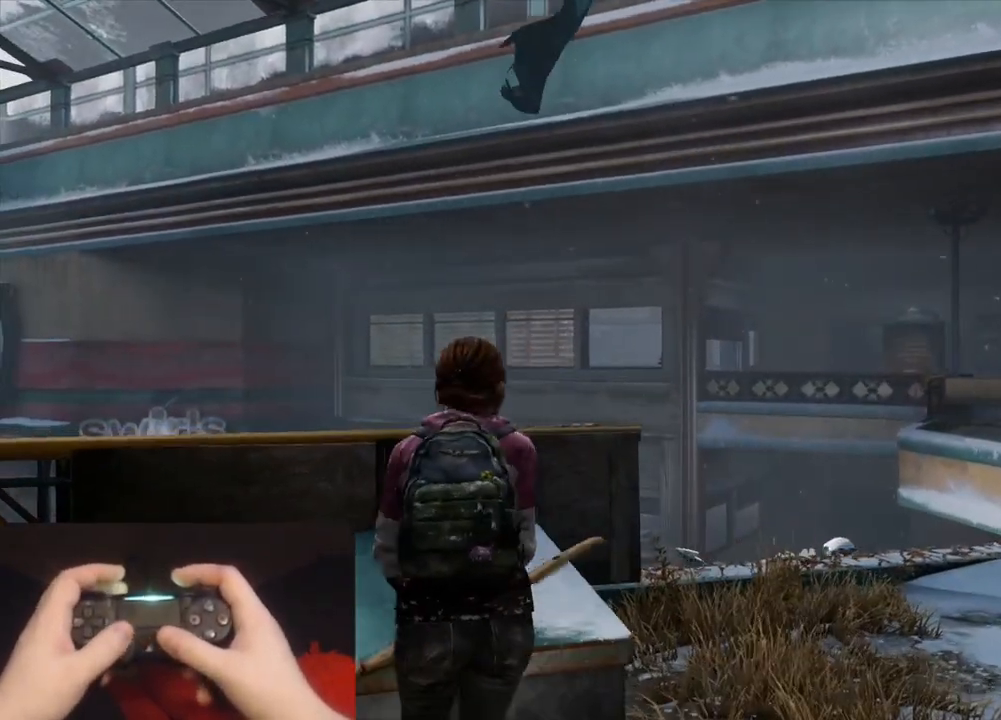
{"buttons": [], "left_stick": "up-left", "right_stick": "center", "events": [[33, "right_stick", "right"], [183, "right_stick", "center"]]}
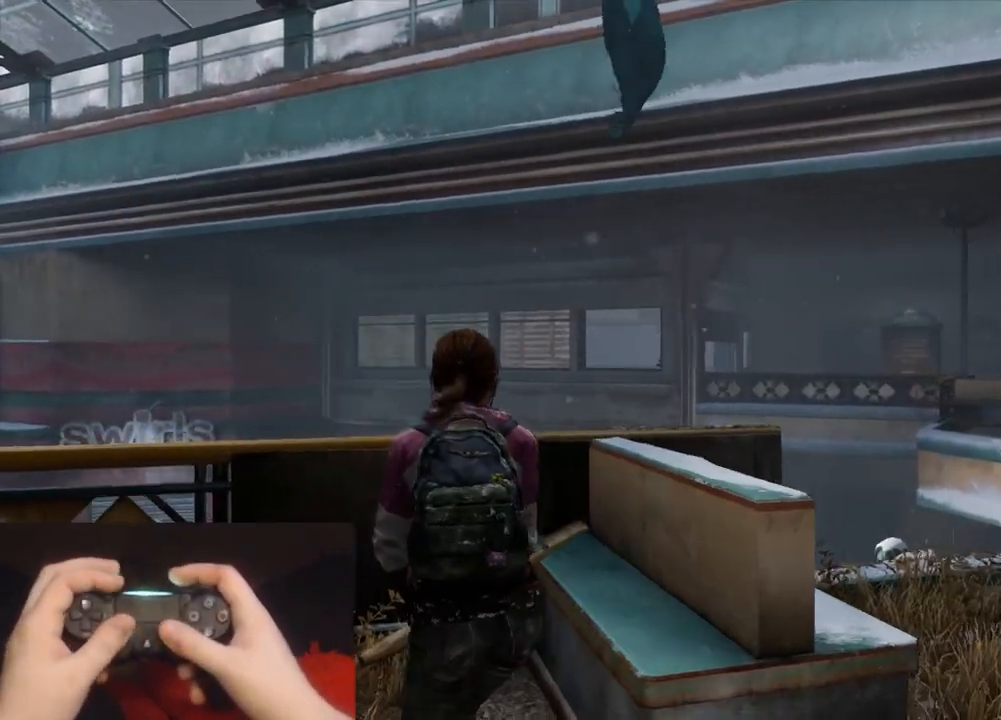
{"buttons": [], "left_stick": "center", "right_stick": "center", "events": [[283, "left_stick", "center"]]}
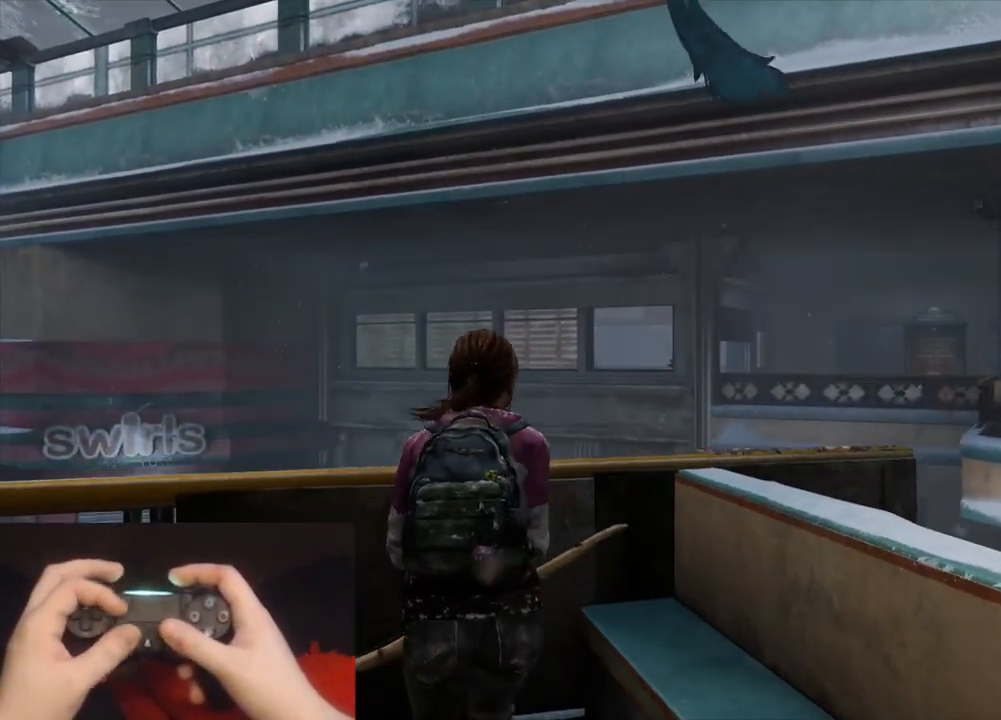
{"buttons": [], "left_stick": "down-right", "right_stick": "center", "events": [[17, "left_stick", "down-right"]]}
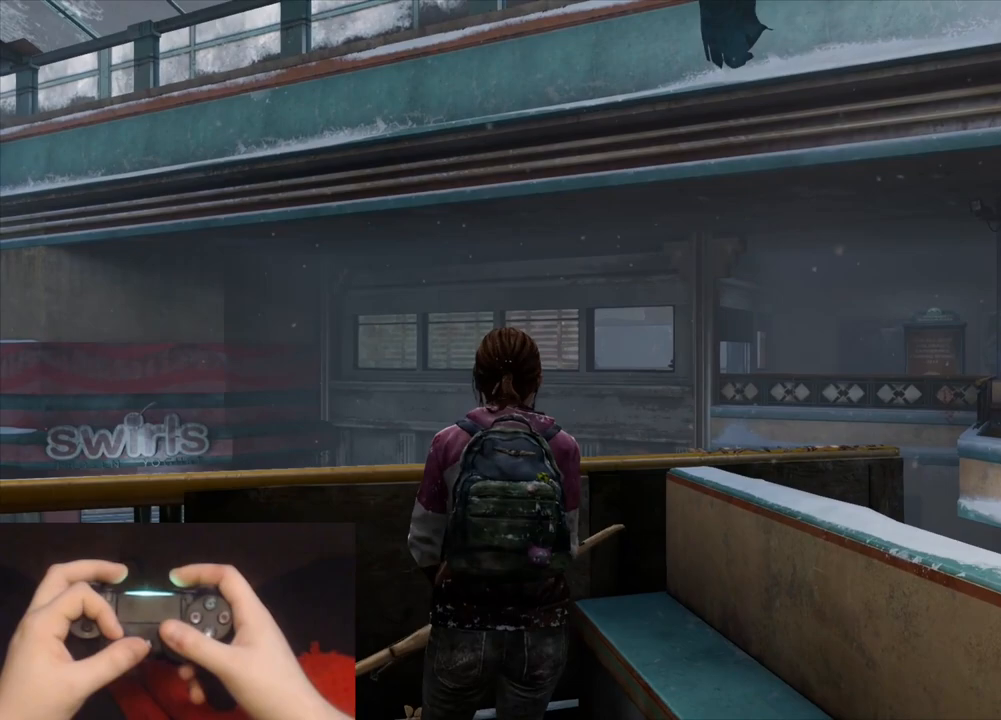
{"buttons": [], "left_stick": "down-right", "right_stick": "center", "events": []}
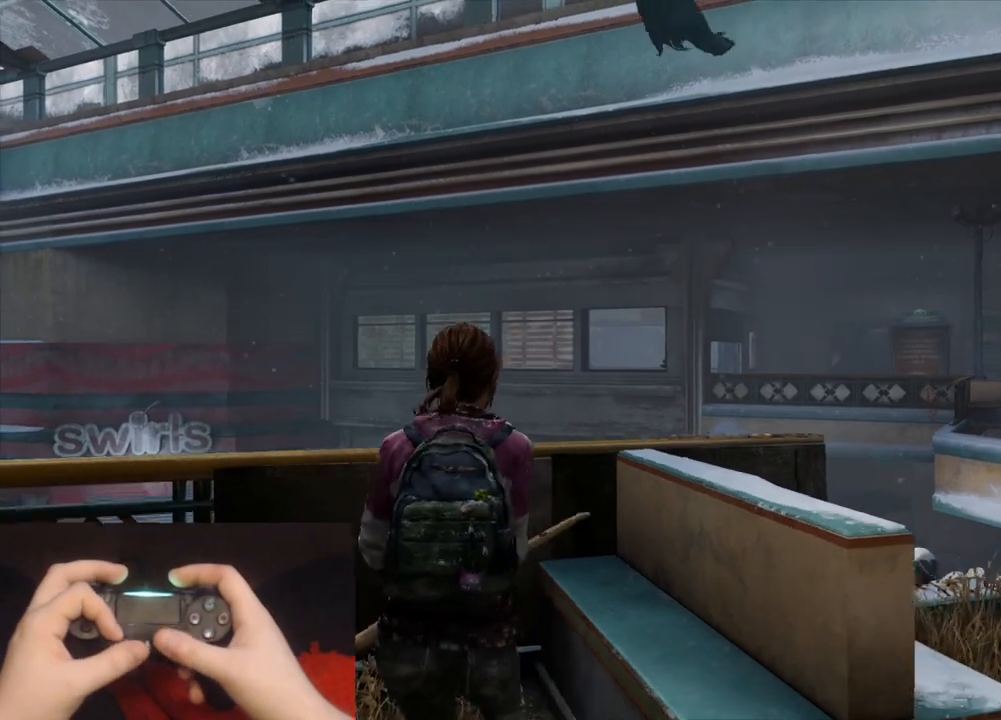
{"buttons": [], "left_stick": "right", "right_stick": "center", "events": [[233, "right_stick", "left"], [450, "left_stick", "right"], [467, "right_stick", "center"]]}
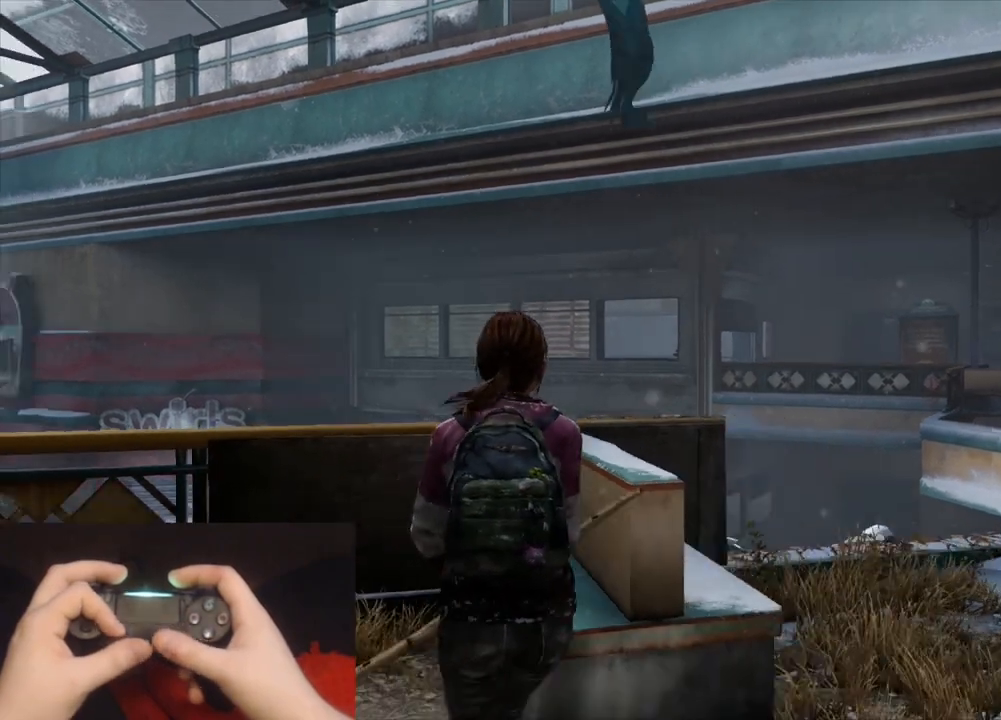
{"buttons": [], "left_stick": "up", "right_stick": "center", "events": [[17, "left_stick", "up-right"], [67, "left_stick", "up"], [167, "CROSS", "down"], [283, "CROSS", "up"], [350, "CROSS", "down"], [433, "CROSS", "up"]]}
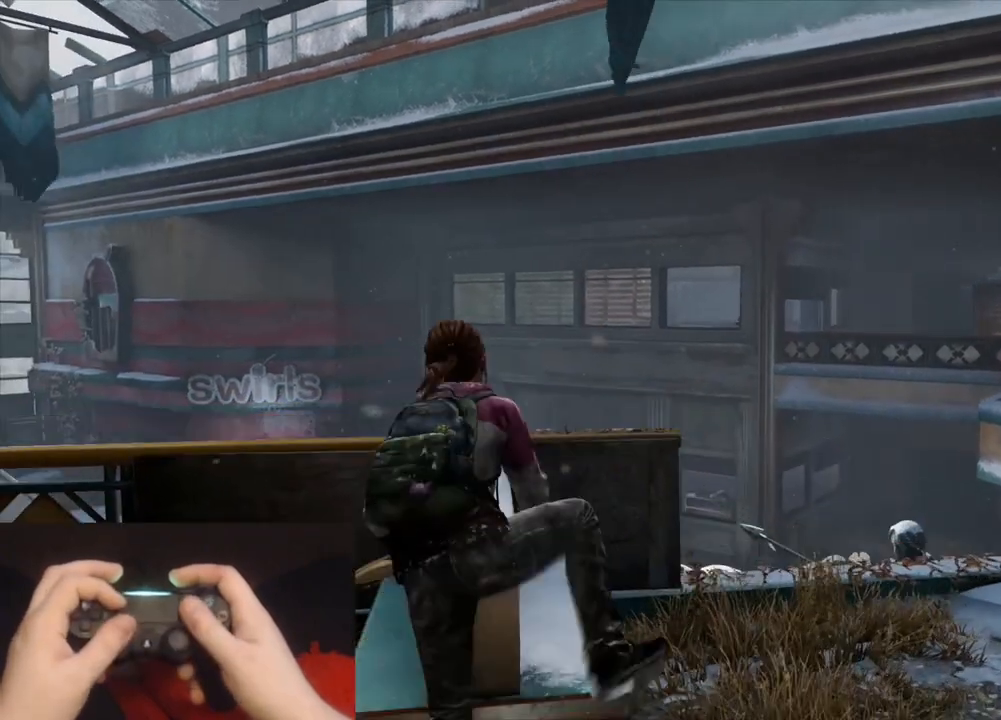
{"buttons": [], "left_stick": "right", "right_stick": "center", "events": [[467, "left_stick", "right"]]}
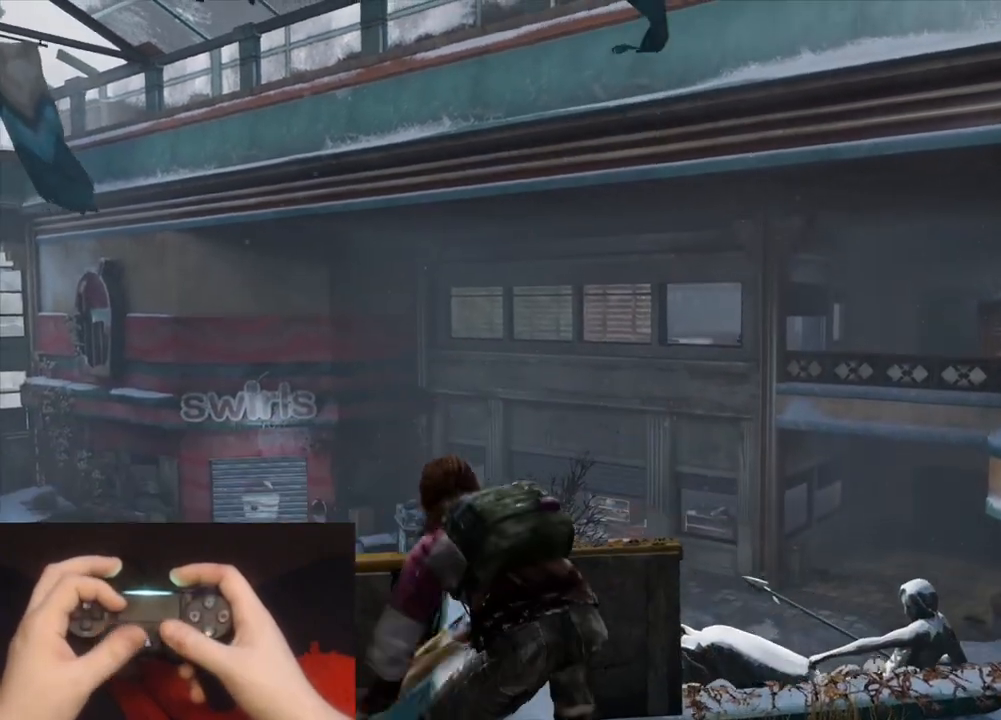
{"buttons": [], "left_stick": "right", "right_stick": "center", "events": [[233, "right_stick", "up"], [367, "right_stick", "center"]]}
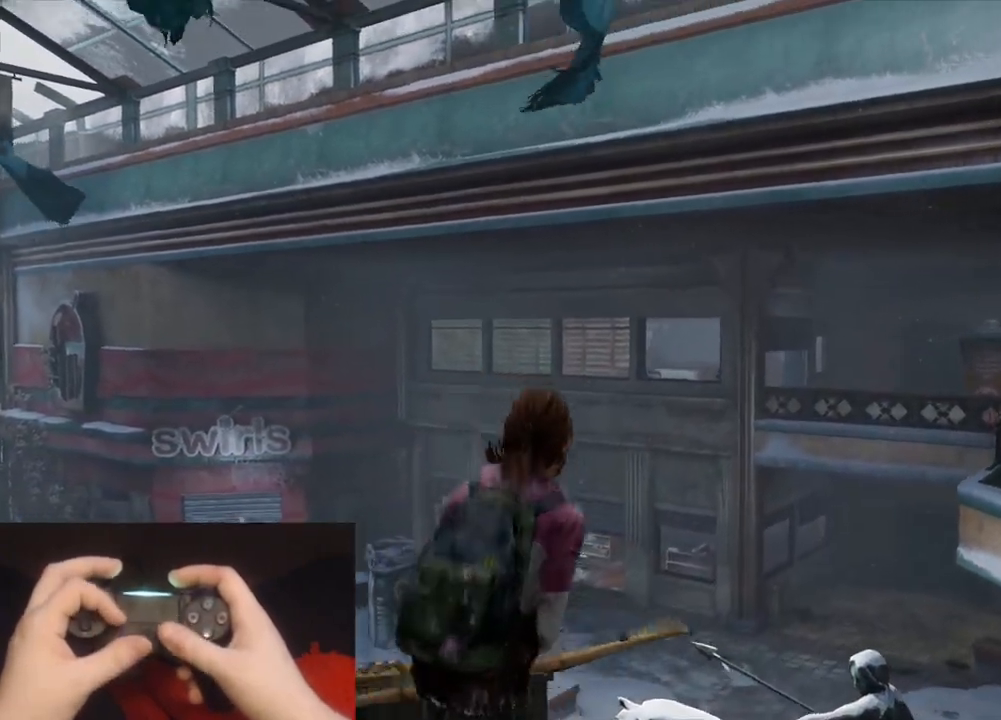
{"buttons": ["L1"], "left_stick": "up", "right_stick": "center", "events": [[83, "L1", "down"], [233, "right_stick", "up-right"], [383, "left_stick", "up"], [433, "right_stick", "center"]]}
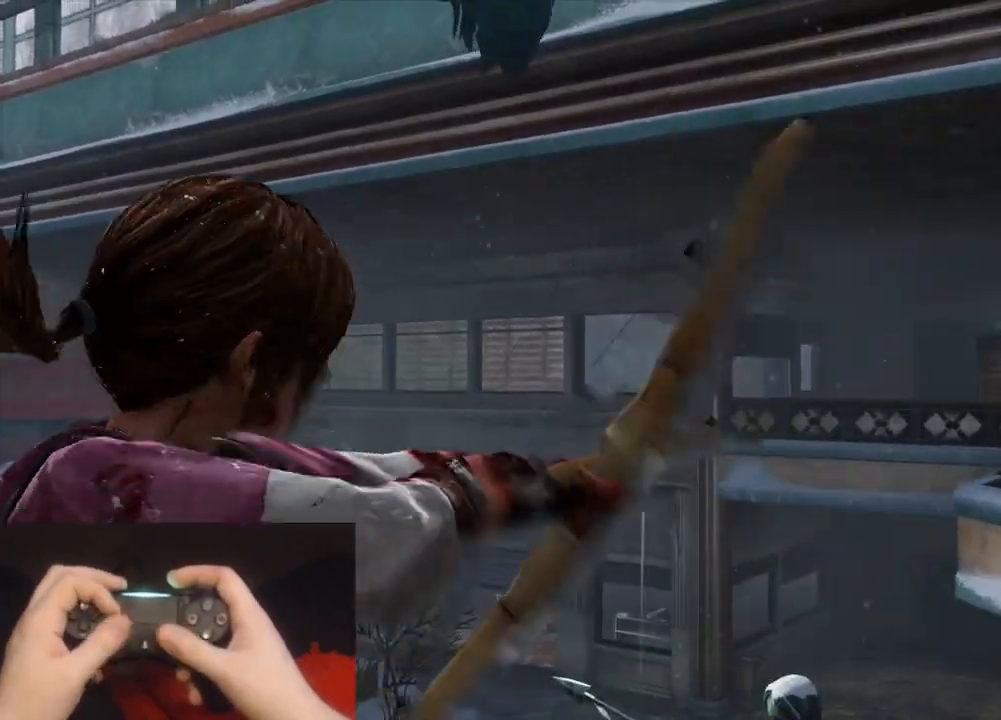
{"buttons": ["L1"], "left_stick": "center", "right_stick": "center", "events": [[100, "left_stick", "center"], [150, "right_stick", "right"], [200, "right_stick", "up-right"], [300, "right_stick", "center"]]}
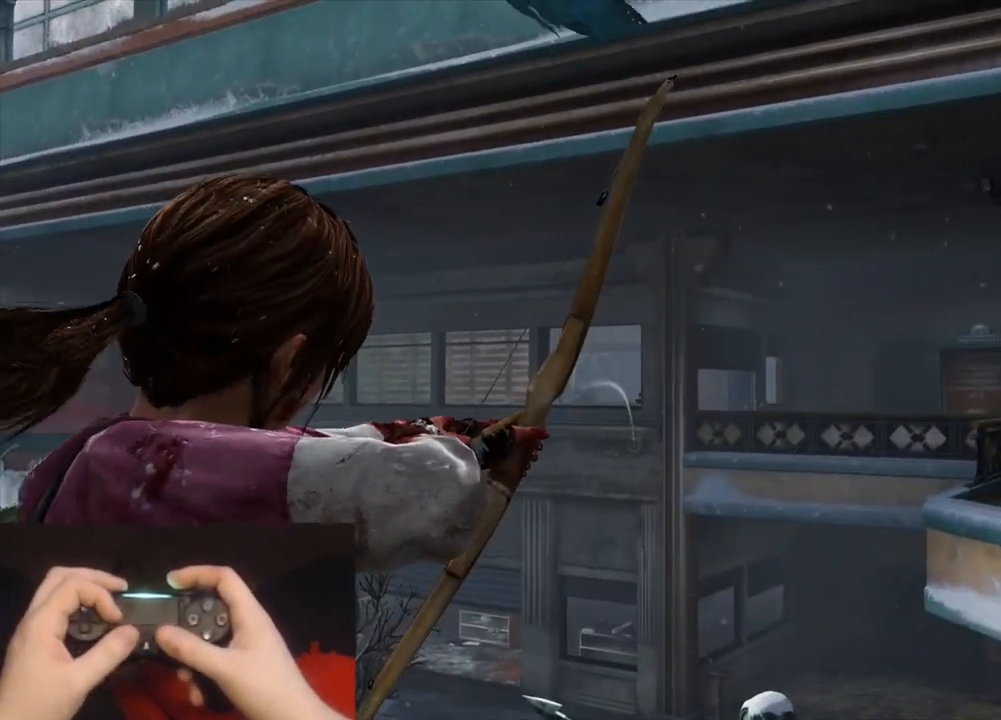
{"buttons": ["L1"], "left_stick": "center", "right_stick": "up-left", "events": [[150, "right_stick", "left"], [250, "right_stick", "up-left"]]}
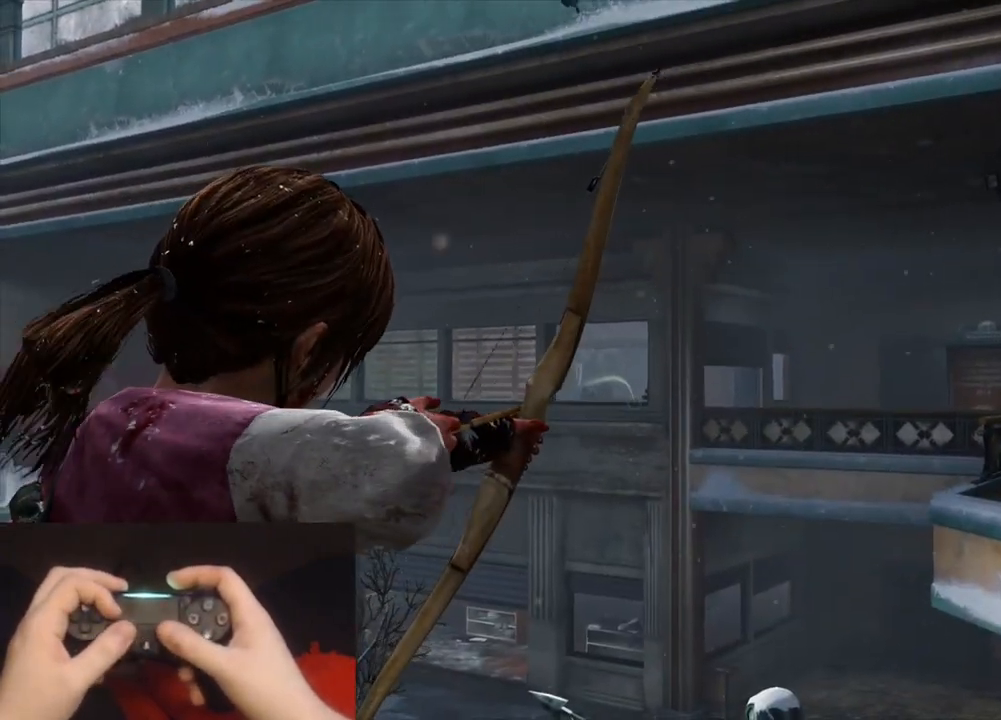
{"buttons": ["L1"], "left_stick": "center", "right_stick": "up-left", "events": []}
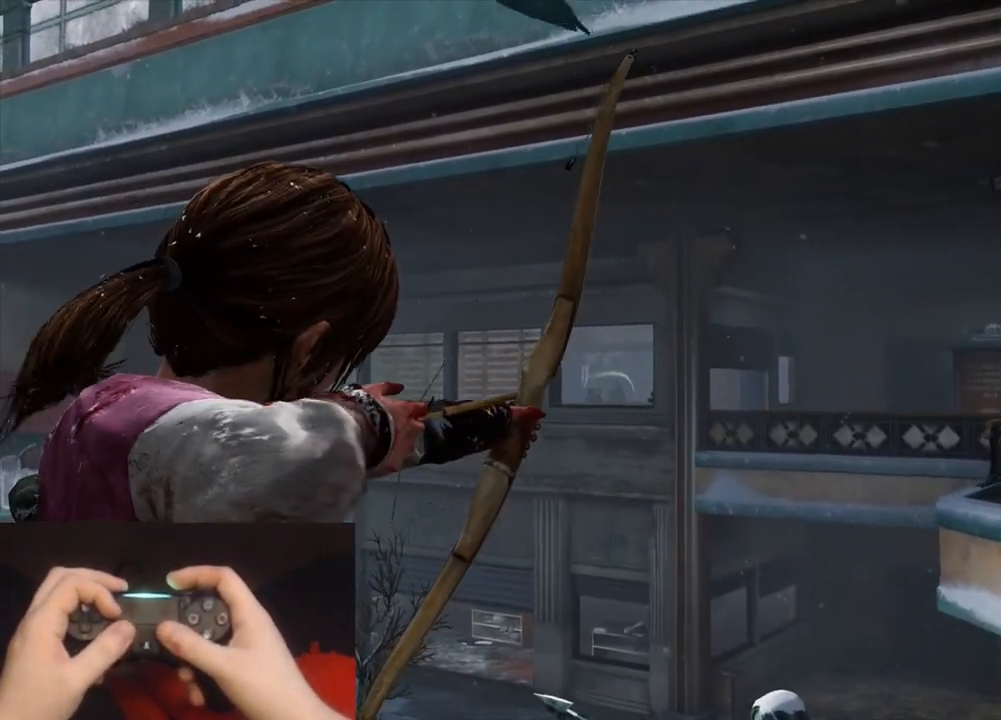
{"buttons": ["L1"], "left_stick": "down-left", "right_stick": "center", "events": [[233, "R1", "down"], [350, "R1", "up"], [383, "right_stick", "center"], [417, "left_stick", "down-left"]]}
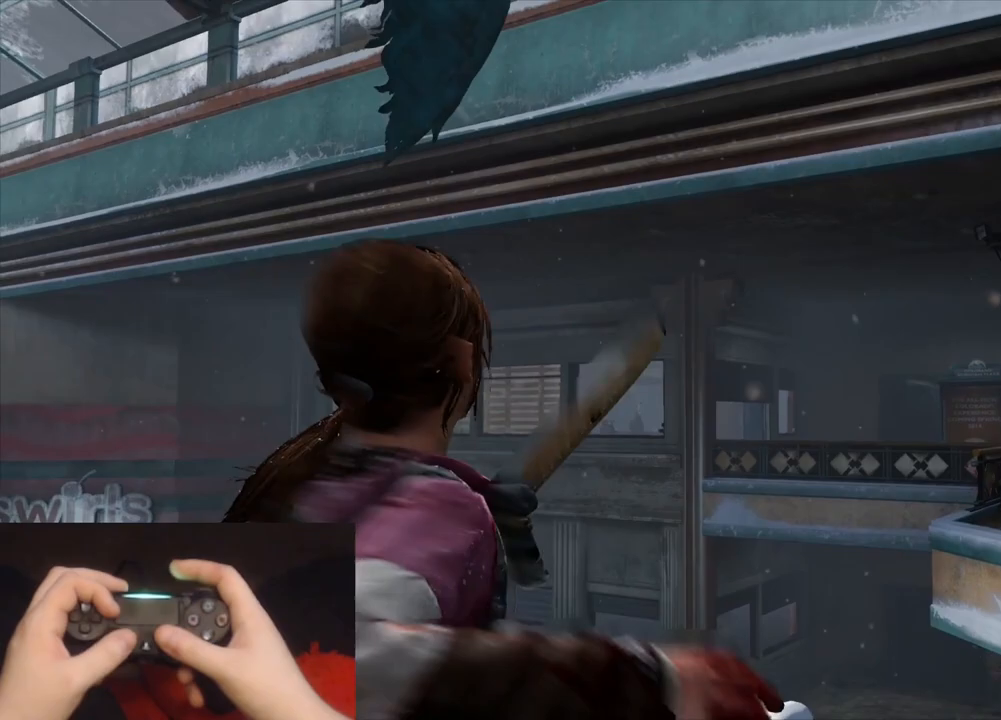
{"buttons": ["L2"], "left_stick": "down", "right_stick": "center", "events": [[33, "L1", "up"], [317, "left_stick", "down"], [467, "L2", "down"]]}
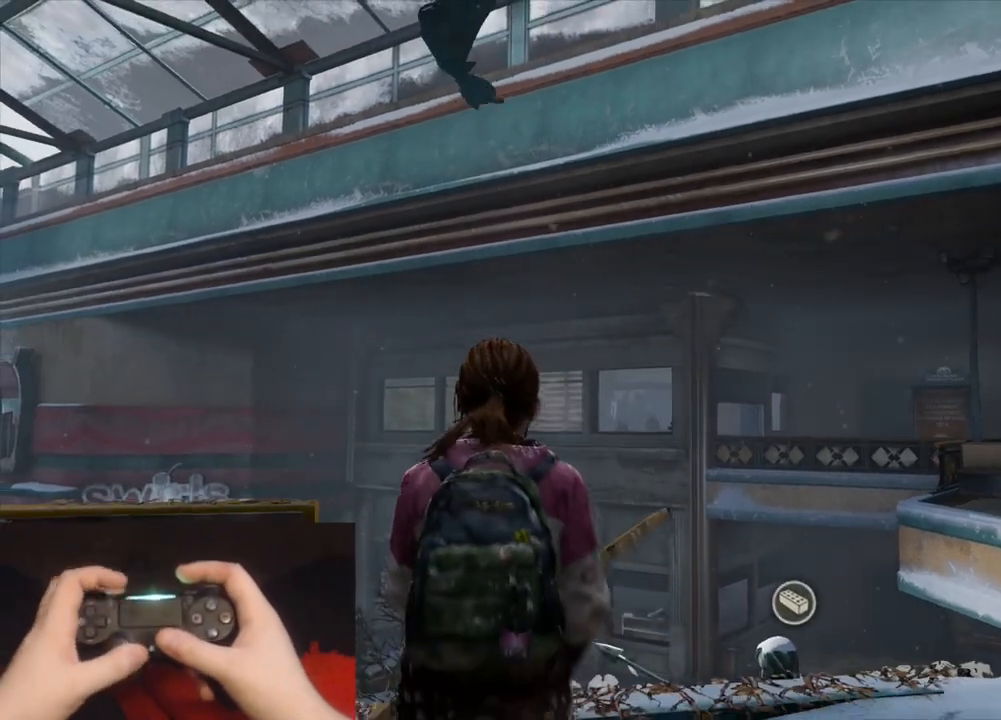
{"buttons": ["L2"], "left_stick": "left", "right_stick": "left", "events": [[17, "right_stick", "left"], [233, "left_stick", "down-left"], [417, "left_stick", "left"]]}
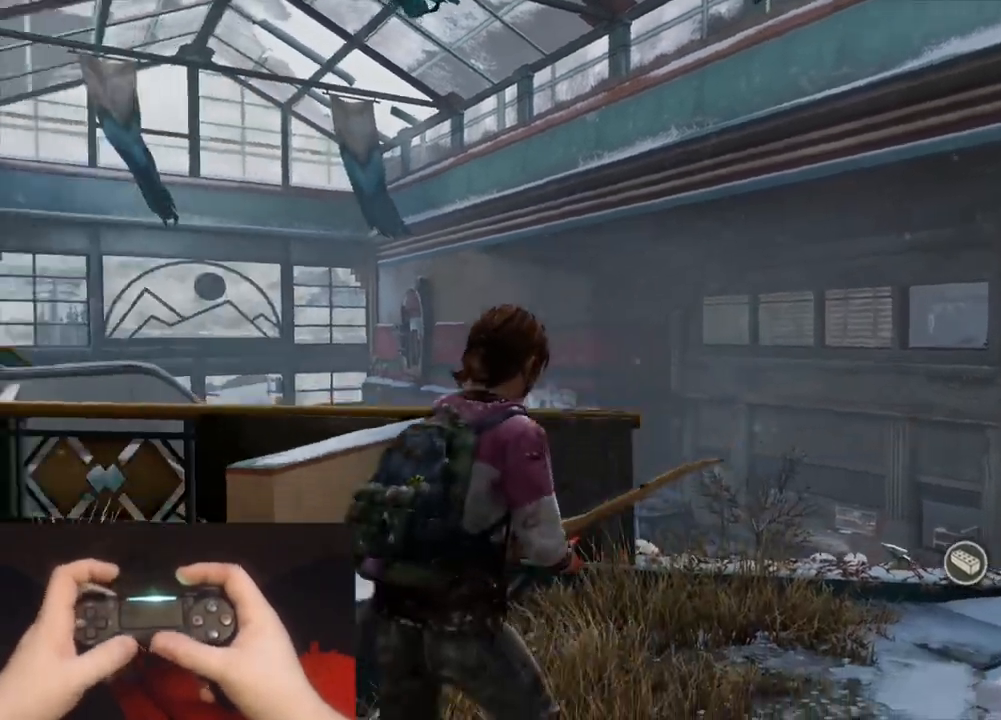
{"buttons": ["L2"], "left_stick": "up-left", "right_stick": "center", "events": [[67, "right_stick", "center"], [117, "left_stick", "up-left"], [383, "right_stick", "right"], [483, "right_stick", "center"]]}